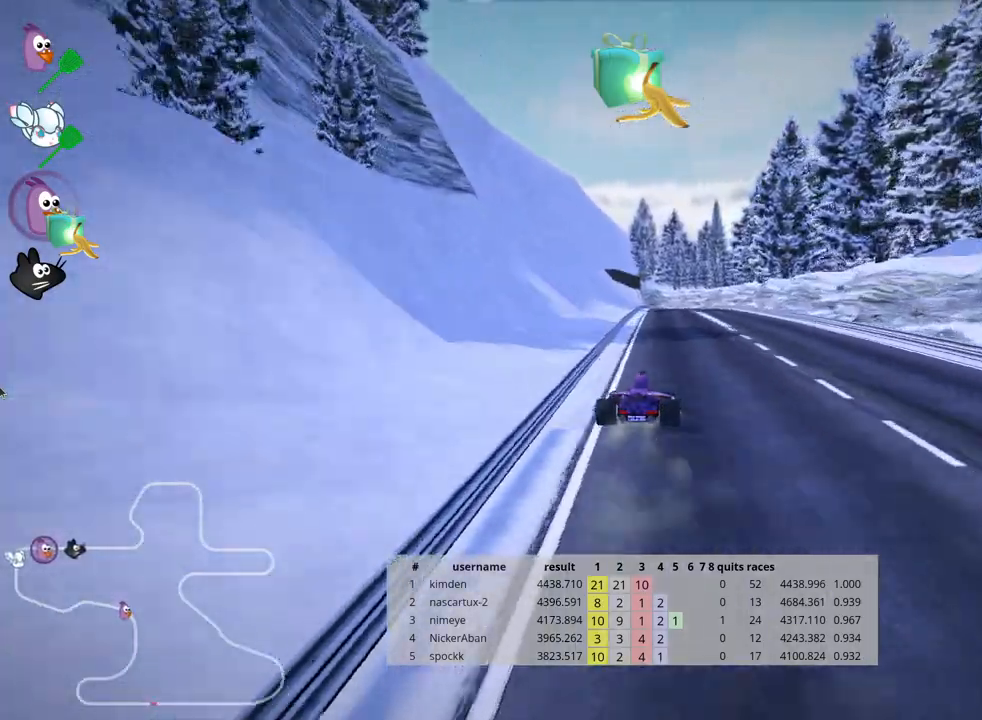
Gameplay with keyboard; each line is a JSON object with the keys held at the frame after it. "events" lists presses ("down") and releases ("up") of "down", "fire", "flag", "left", "look", "nitro", "right", "skid" and "up" between this image and that frame as [ms after this image, input, new state], when the widget could be followed in between. No other keys are recorded. Mouse input is not recorded. Key names are as the overlay labels them; some are game actions (e.g. jump) rather than physical keys.
{"keys": ["right", "skid", "up"], "events": [[117, "right", "up"], [133, "skid", "down"], [167, "left", "down"], [350, "left", "up"], [483, "right", "down"]]}
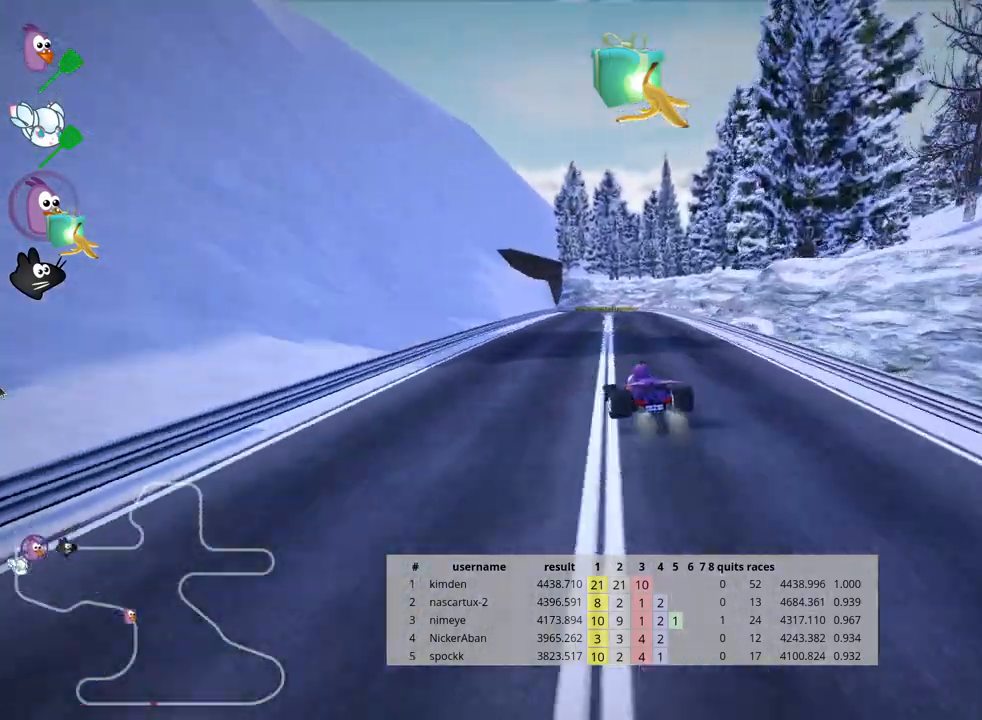
{"keys": ["right", "skid", "up"], "events": []}
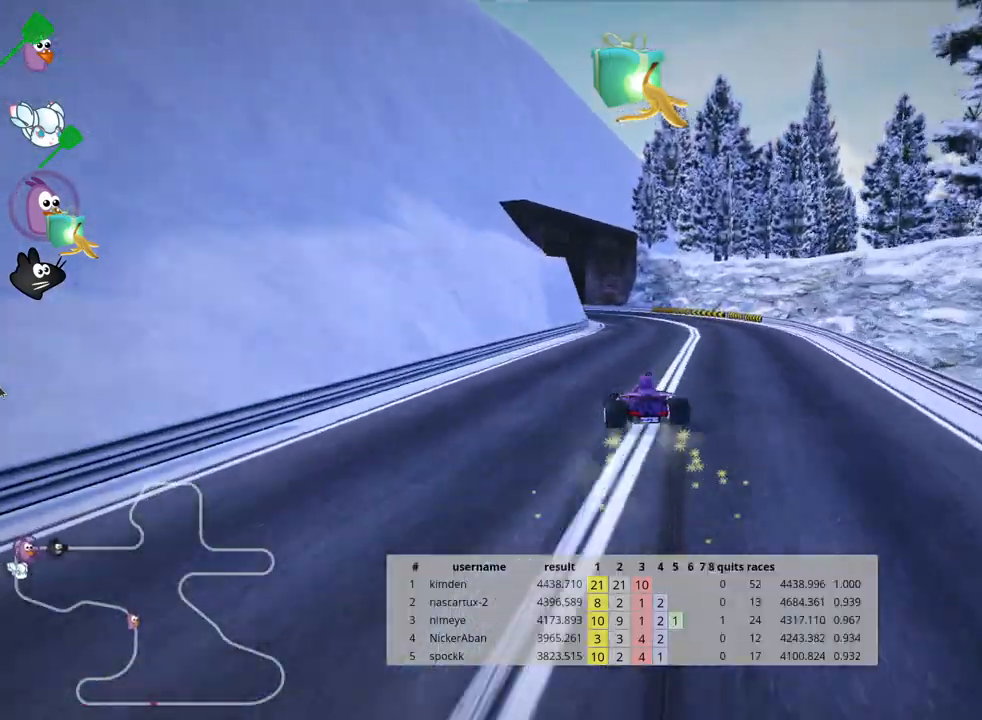
{"keys": ["left", "up"], "events": [[50, "left", "down"], [117, "right", "up"], [183, "skid", "up"]]}
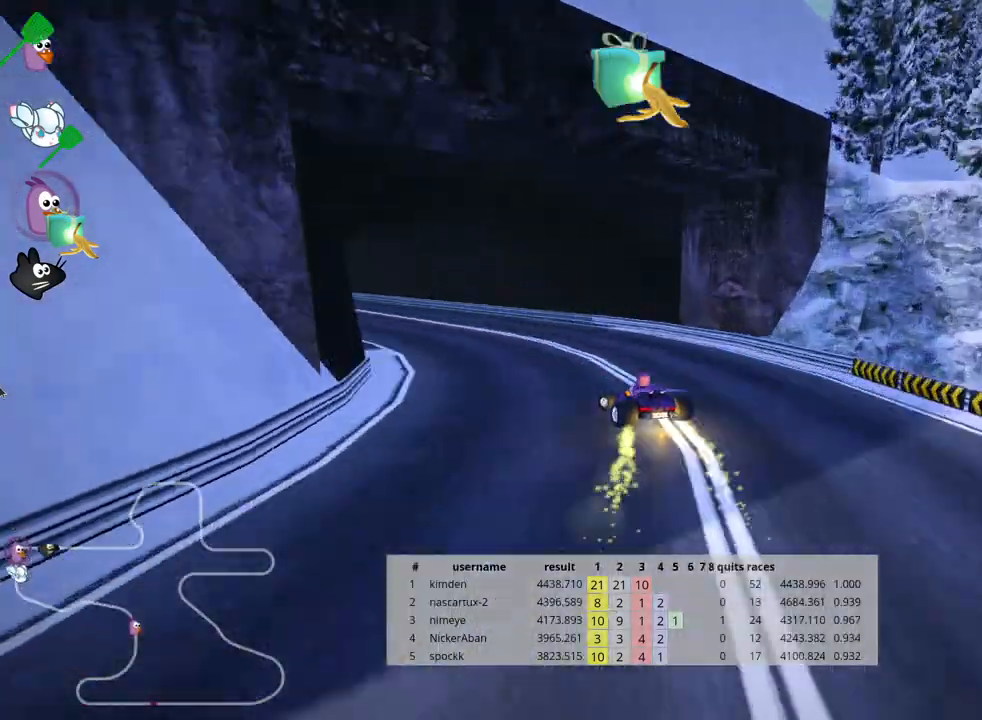
{"keys": ["up"], "events": [[267, "left", "up"], [317, "left", "down"], [367, "left", "up"]]}
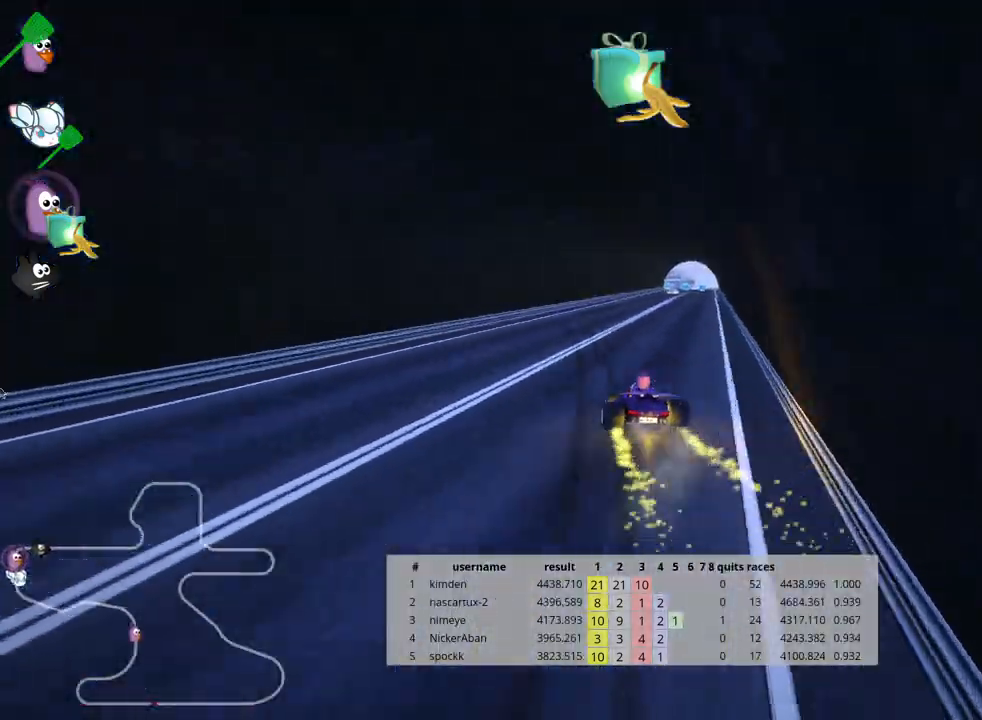
{"keys": ["up"], "events": [[67, "right", "down"], [450, "right", "up"]]}
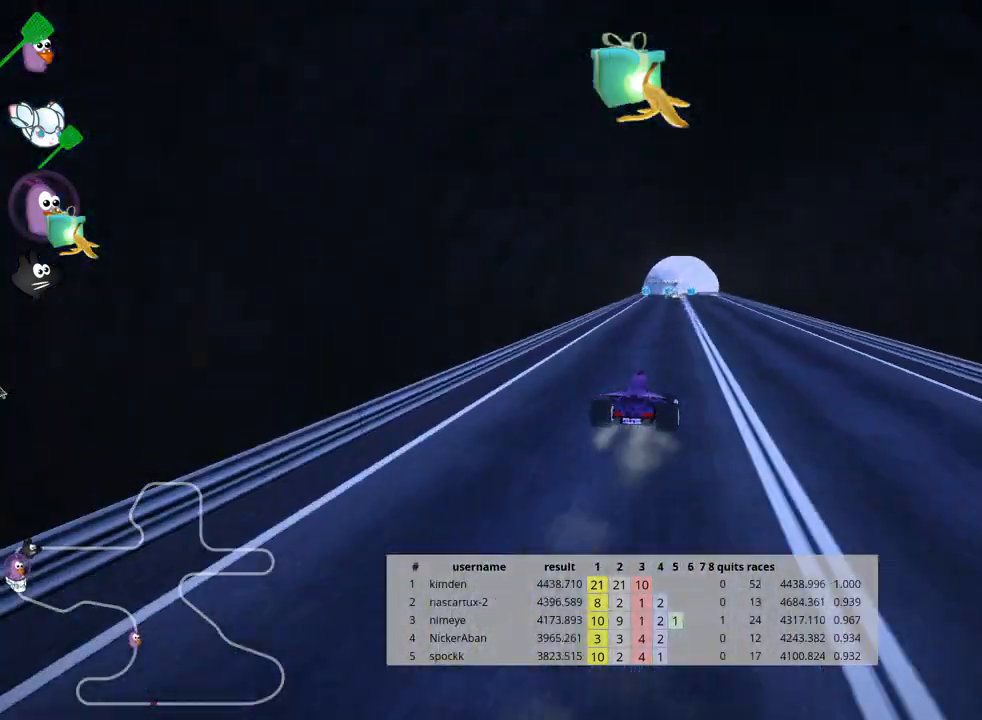
{"keys": ["up"], "events": [[67, "left", "down"], [267, "left", "up"]]}
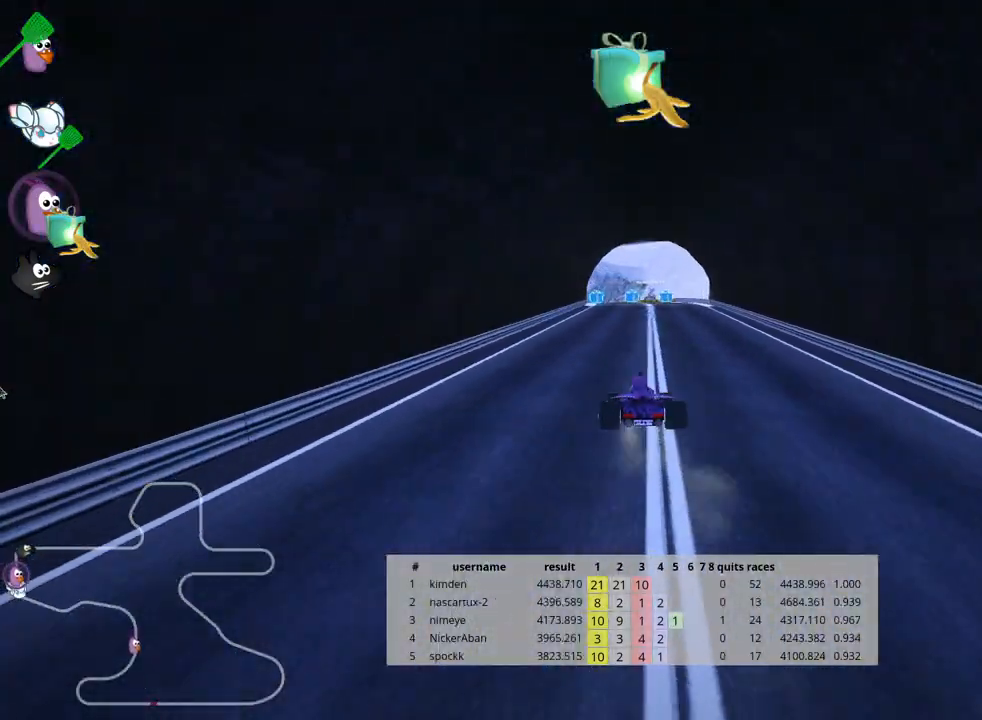
{"keys": ["left", "skid", "up"], "events": [[467, "skid", "down"], [500, "left", "down"]]}
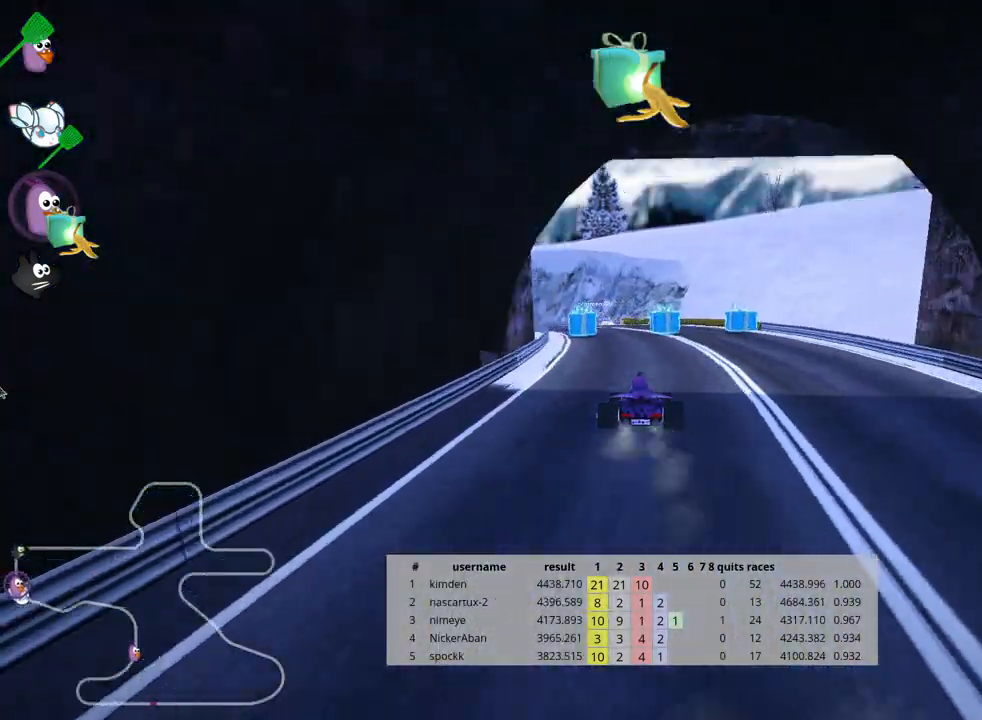
{"keys": ["left", "skid", "up"], "events": [[183, "left", "up"], [200, "left", "down"]]}
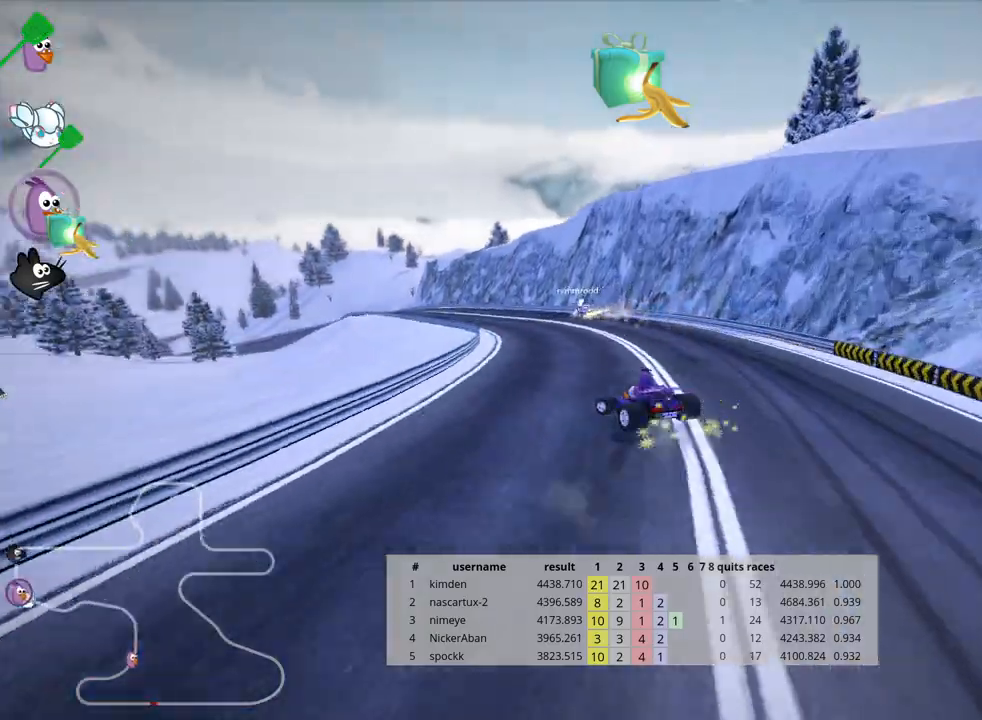
{"keys": ["left", "skid", "up"], "events": []}
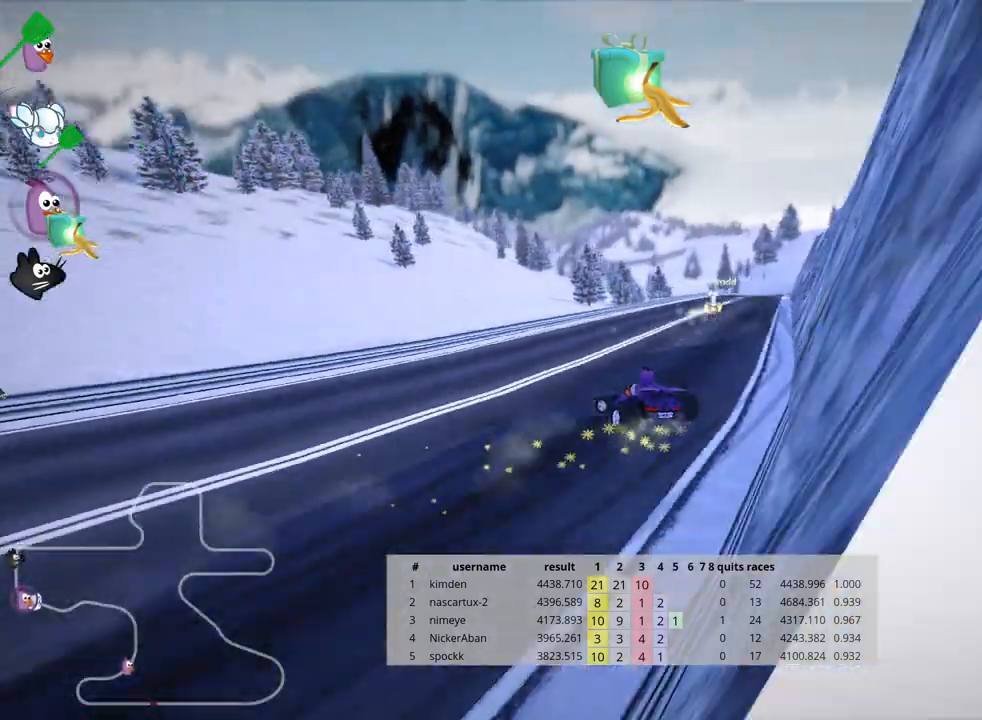
{"keys": ["right", "skid", "up"], "events": [[50, "right", "down"], [100, "left", "up"]]}
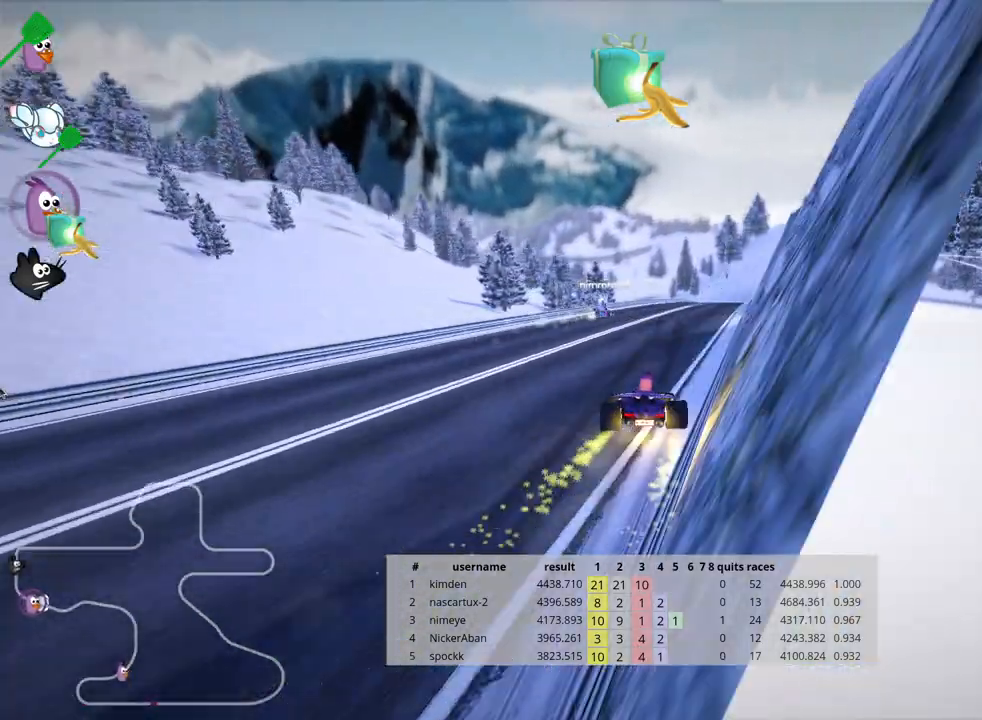
{"keys": ["right", "up"], "events": [[500, "skid", "up"]]}
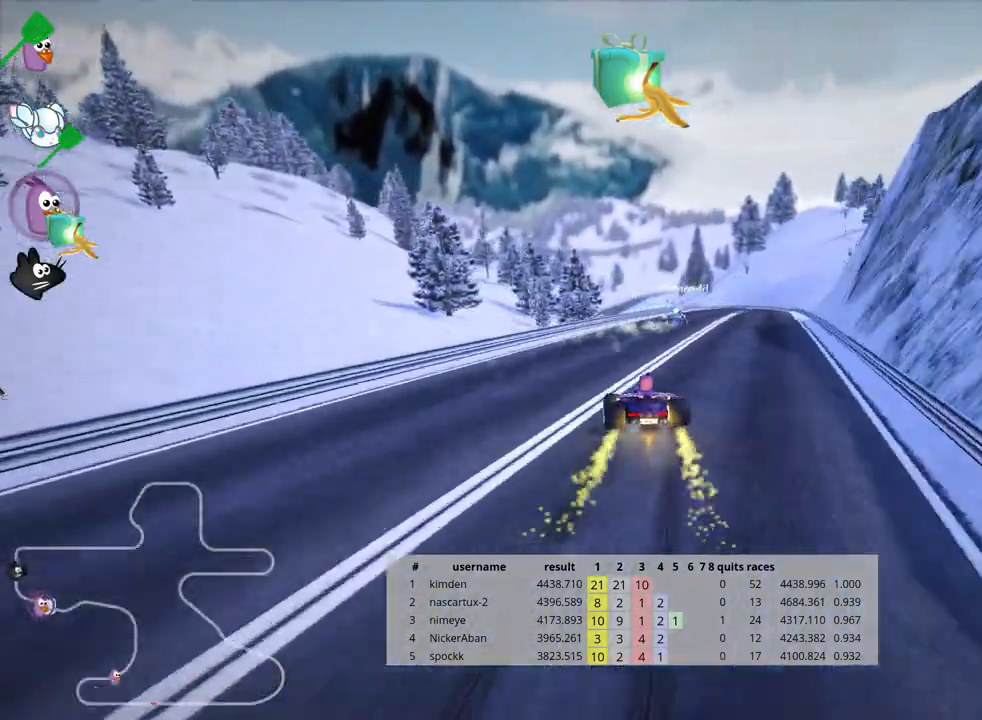
{"keys": ["up"], "events": [[300, "right", "up"]]}
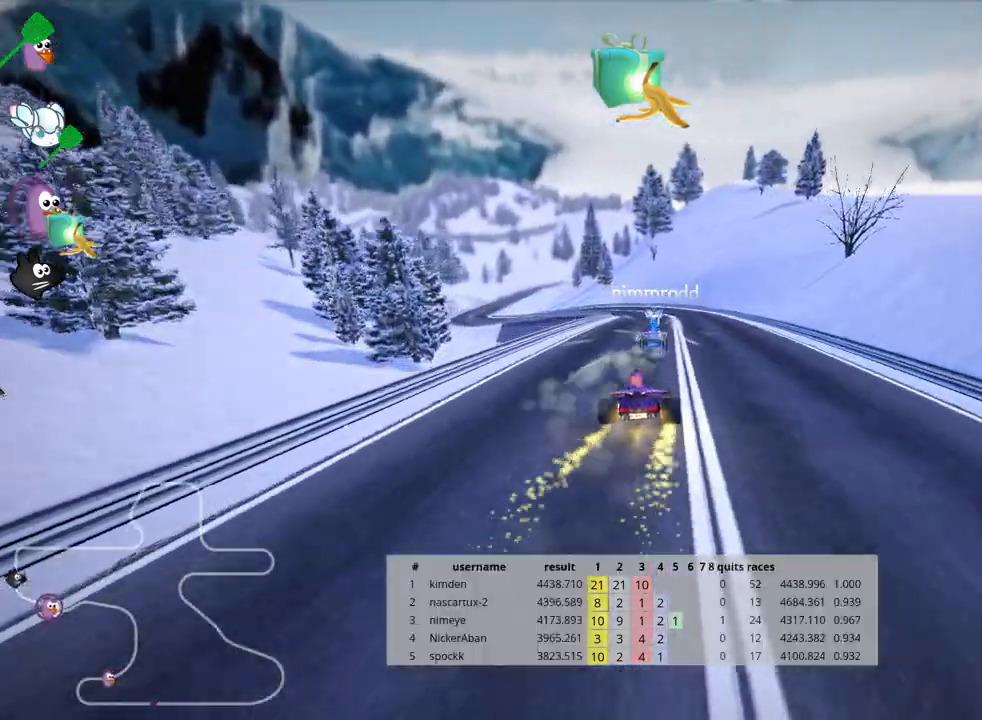
{"keys": ["left", "skid", "up"], "events": [[467, "left", "down"], [467, "skid", "down"]]}
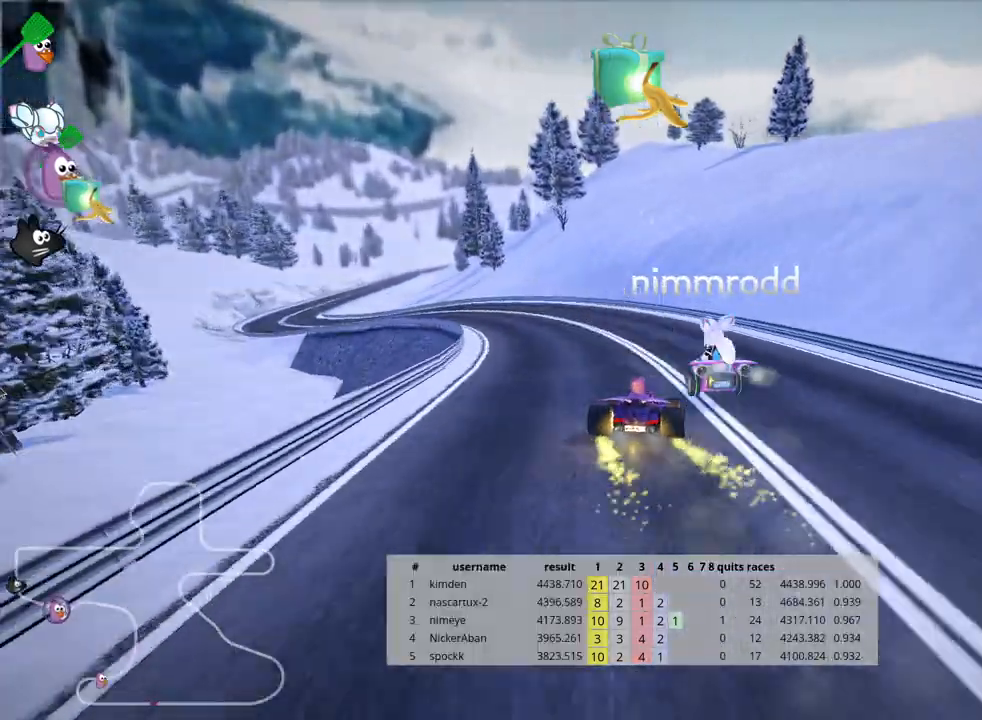
{"keys": ["left", "nitro", "up"], "events": [[250, "skid", "up"], [350, "nitro", "down"]]}
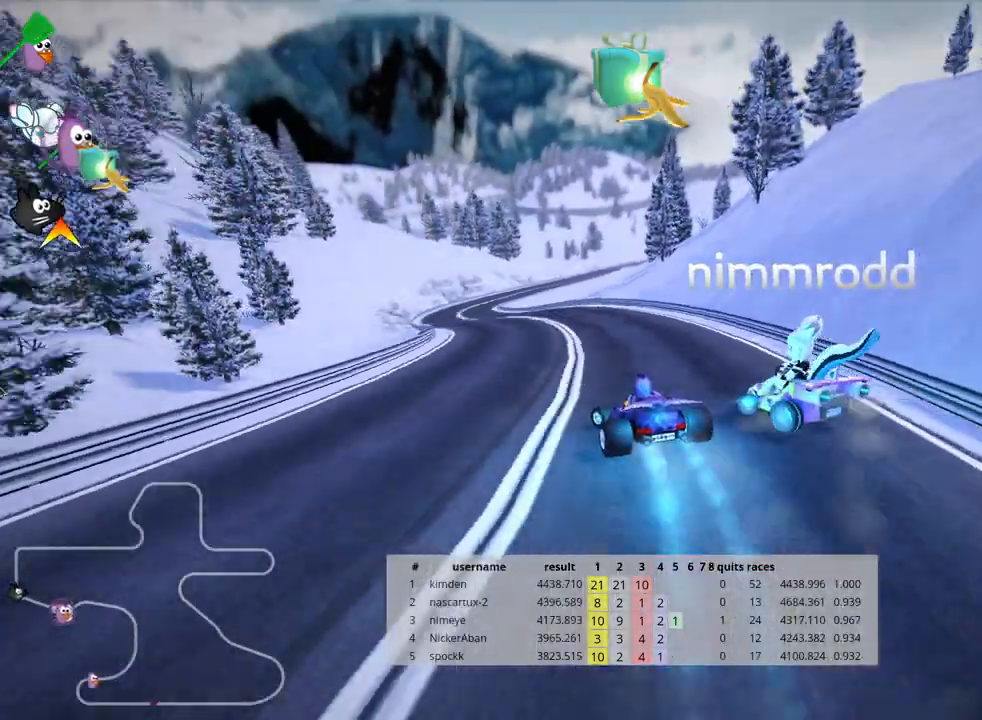
{"keys": ["up"], "events": [[17, "nitro", "up"], [83, "left", "up"], [133, "right", "down"], [350, "right", "up"]]}
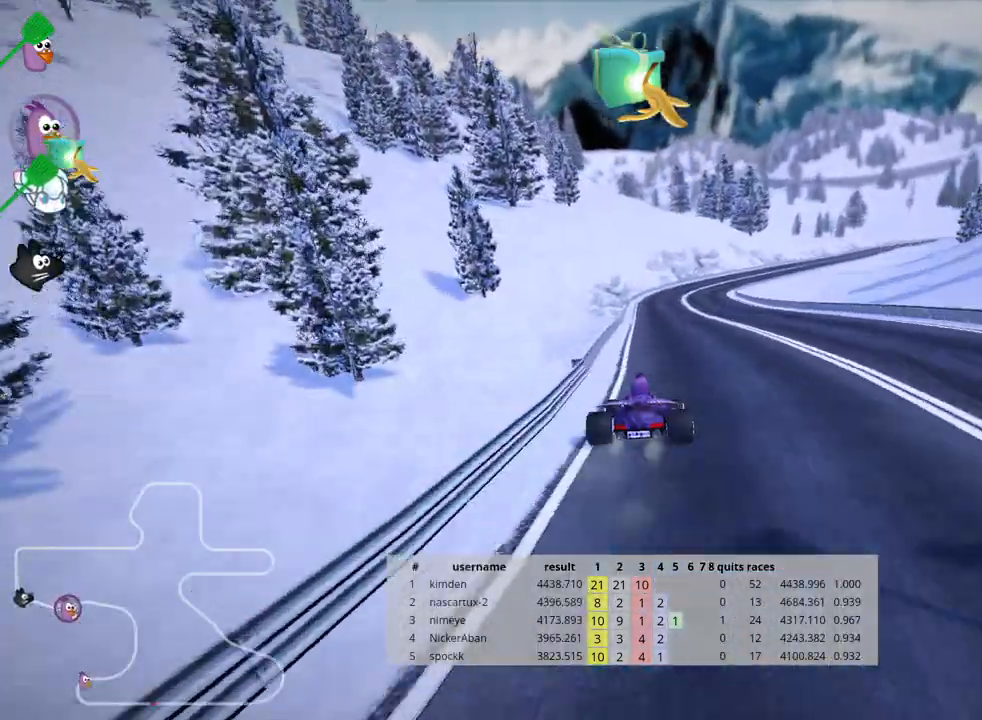
{"keys": ["up"], "events": [[100, "nitro", "down"], [300, "nitro", "up"]]}
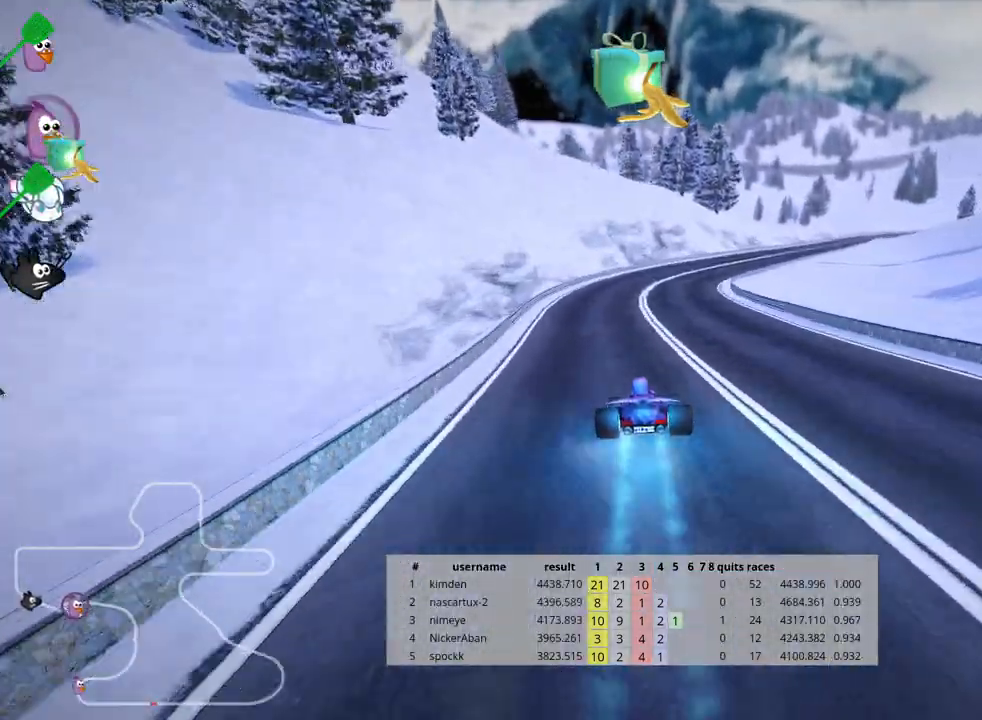
{"keys": ["skid", "up"], "events": [[250, "skid", "down"], [267, "right", "down"], [450, "right", "up"]]}
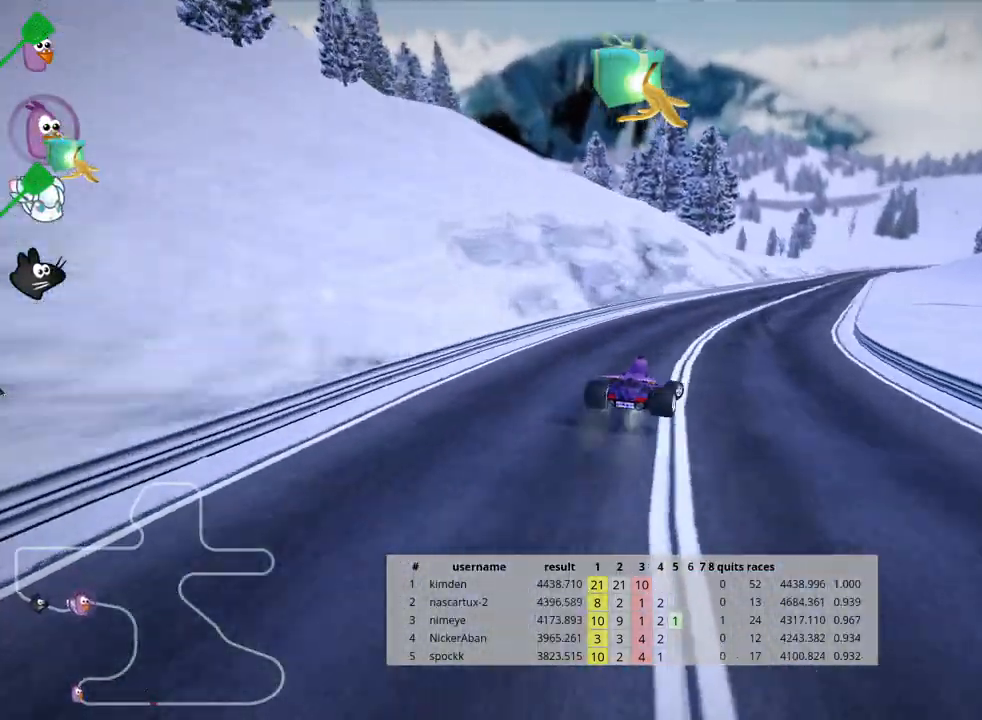
{"keys": ["left", "skid", "up"], "events": [[250, "left", "down"]]}
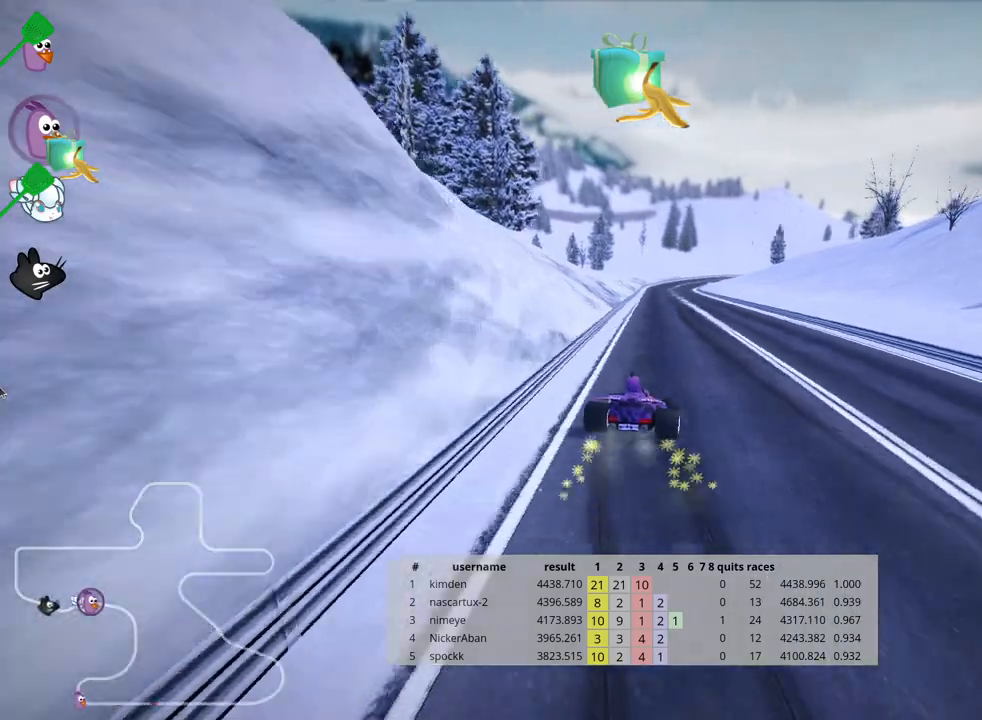
{"keys": ["left", "skid", "up"], "events": [[200, "left", "up"], [300, "left", "down"]]}
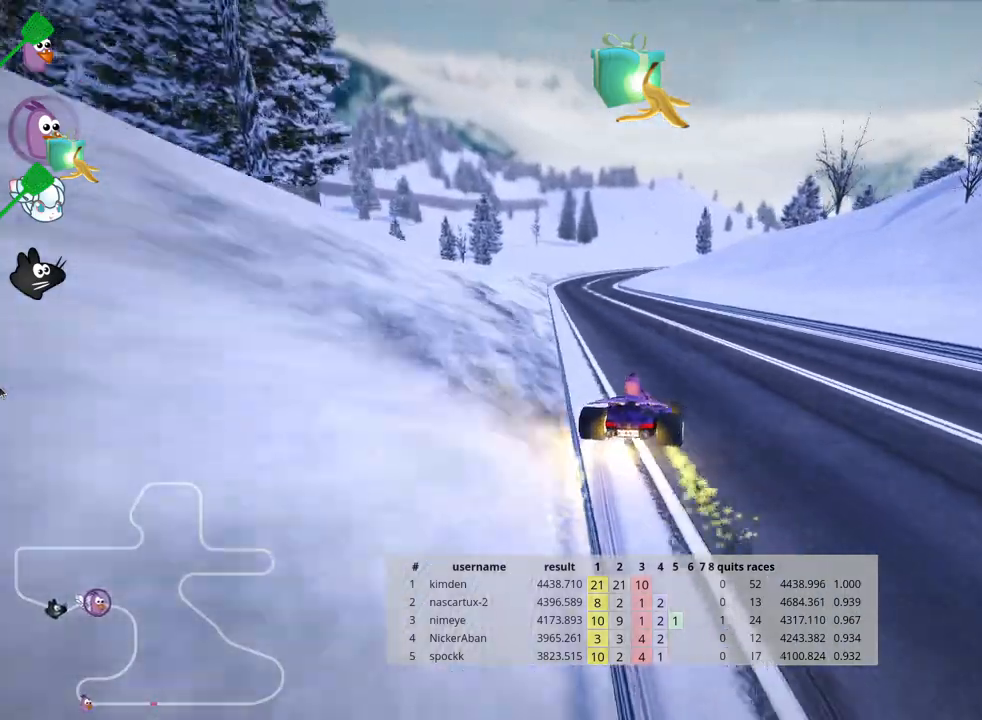
{"keys": ["up"], "events": [[133, "nitro", "down"], [267, "skid", "up"], [300, "nitro", "up"], [483, "left", "up"]]}
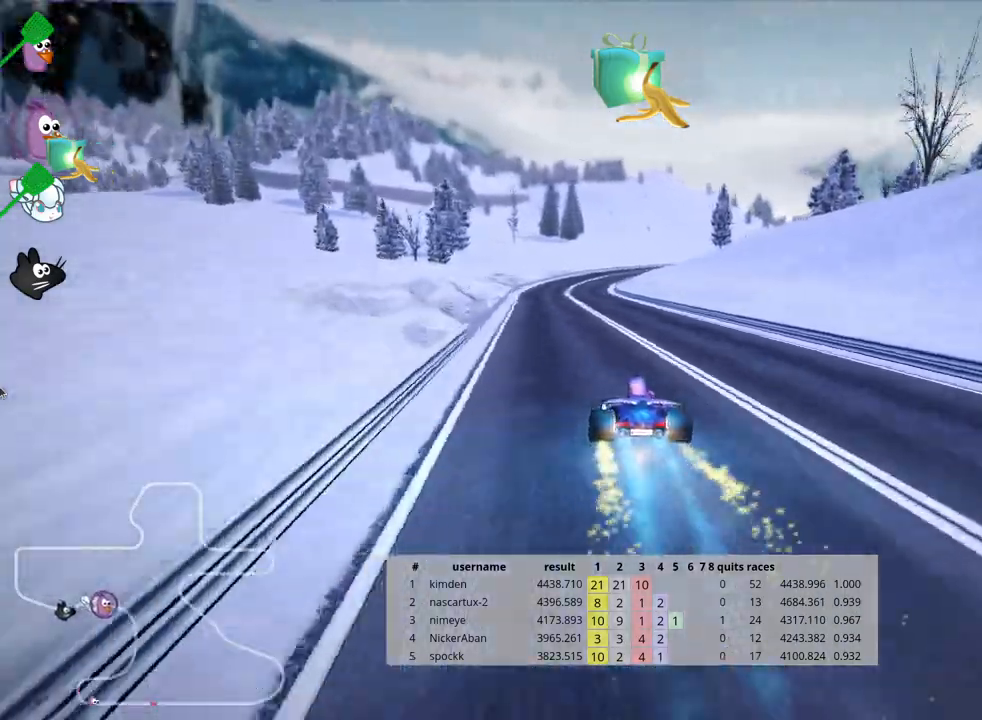
{"keys": ["up"], "events": []}
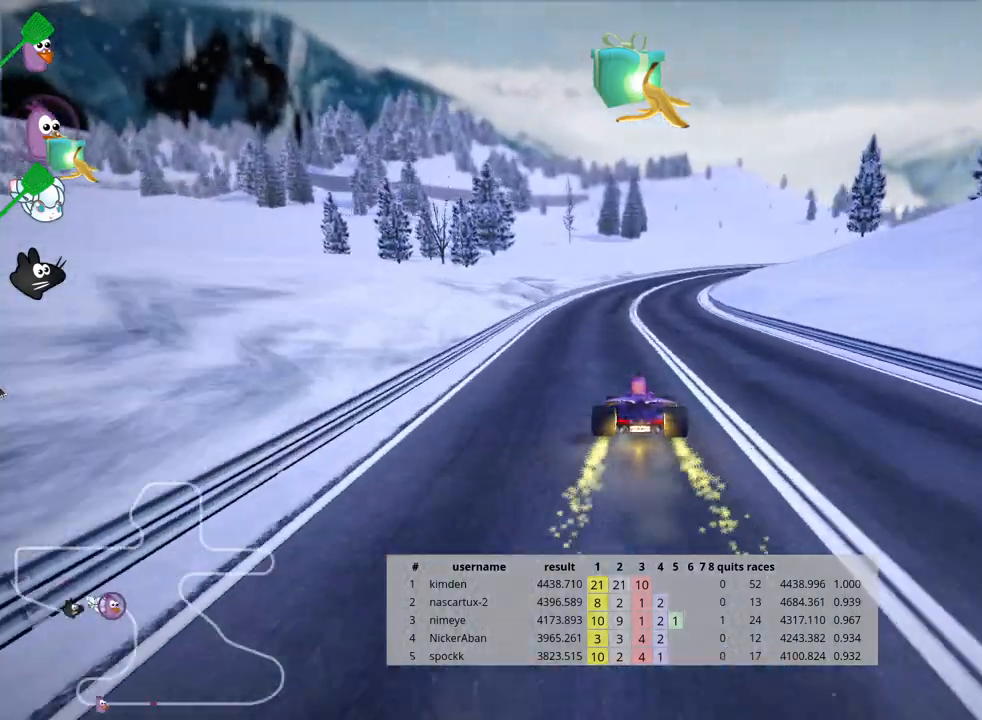
{"keys": ["right", "skid", "up"], "events": [[450, "skid", "down"], [483, "right", "down"]]}
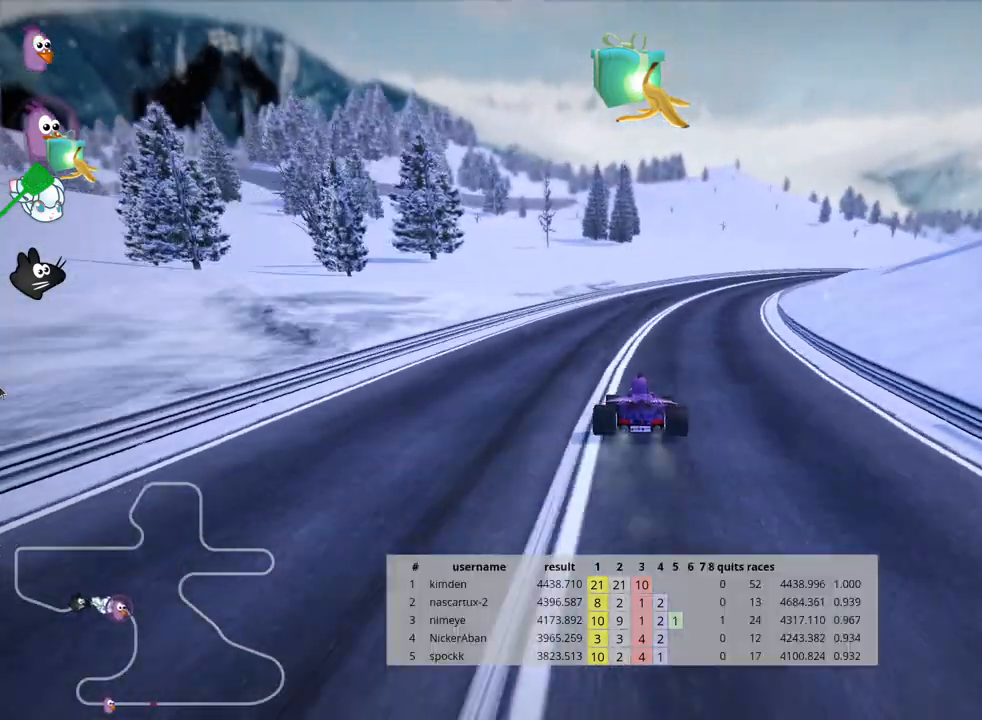
{"keys": ["right", "skid", "up"], "events": [[117, "right", "up"], [133, "left", "down"], [433, "right", "down"], [483, "left", "up"]]}
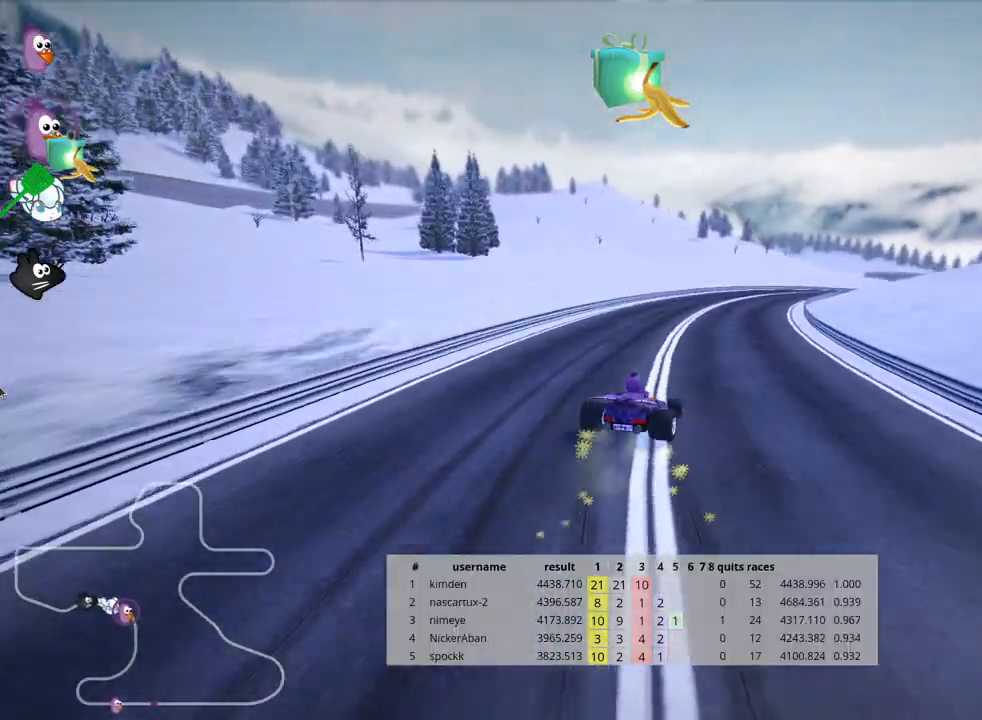
{"keys": ["left", "skid", "up"], "events": [[350, "left", "down"], [400, "right", "up"]]}
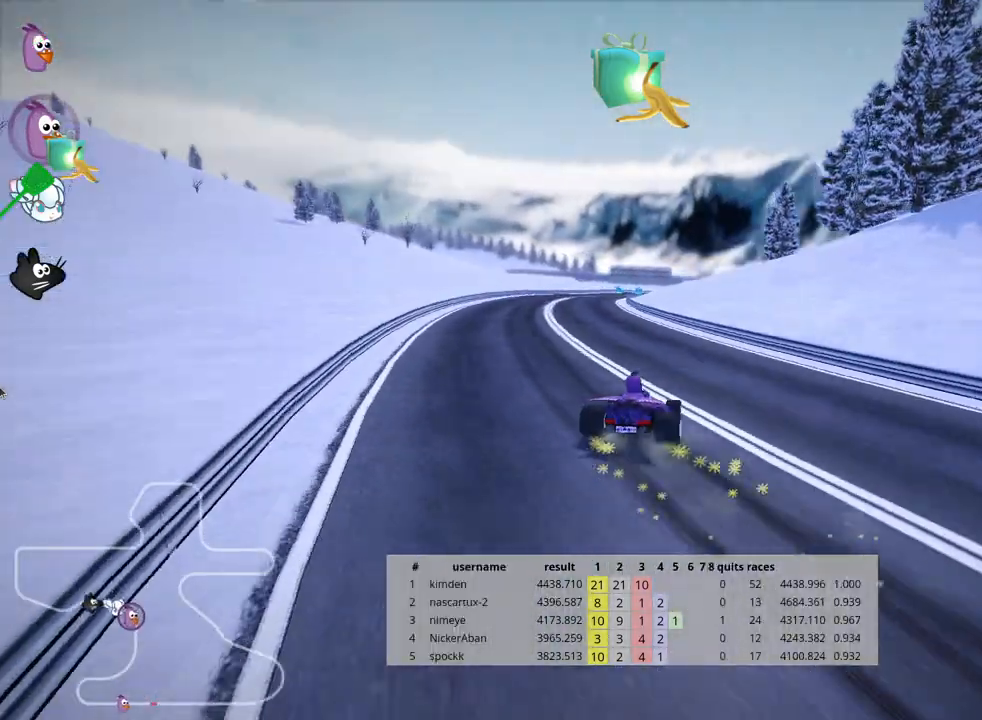
{"keys": ["skid", "up"], "events": [[83, "left", "up"]]}
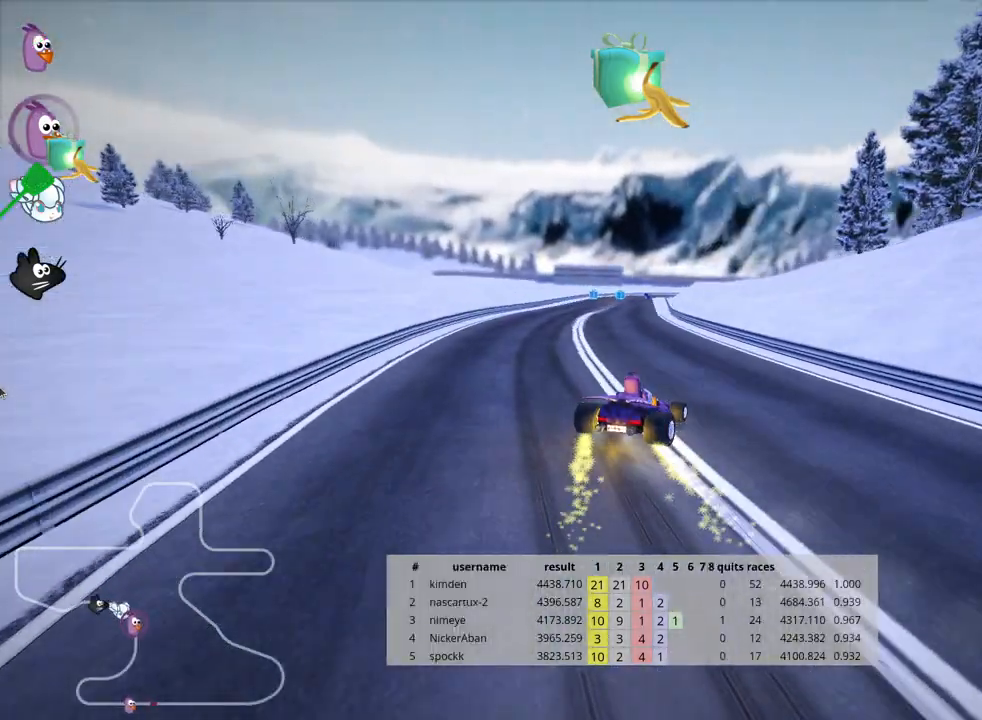
{"keys": ["left", "skid", "up"], "events": [[17, "nitro", "down"], [100, "nitro", "up"], [133, "left", "down"]]}
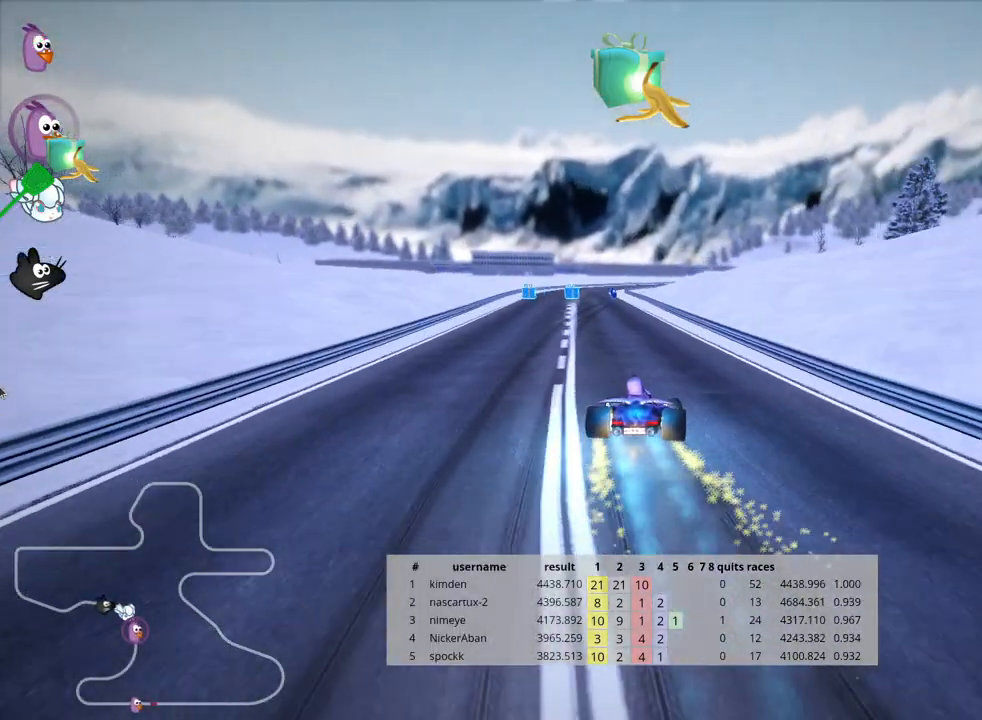
{"keys": ["left", "up"], "events": [[500, "skid", "up"]]}
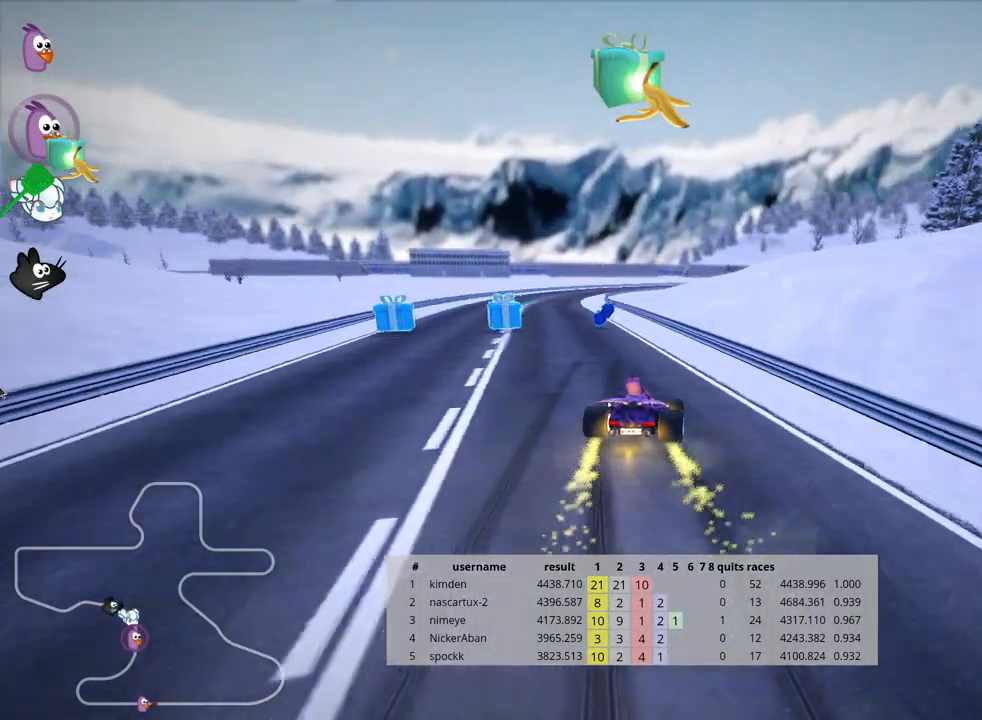
{"keys": ["up"], "events": [[300, "left", "up"]]}
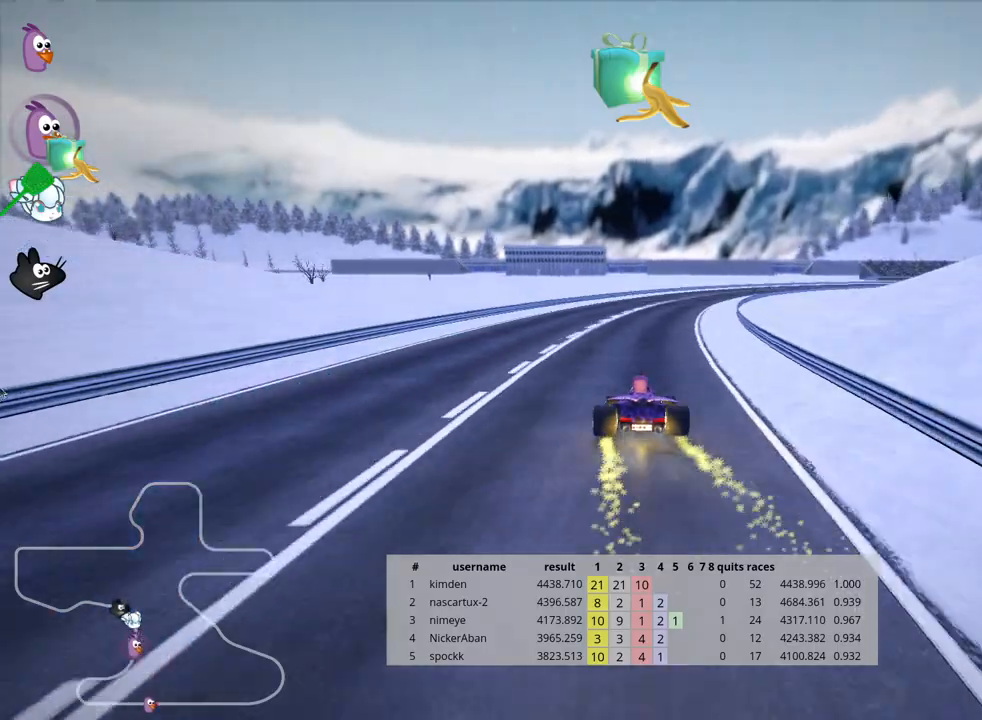
{"keys": ["left", "skid", "up"], "events": [[133, "skid", "down"], [167, "right", "down"], [400, "left", "down"], [433, "right", "up"]]}
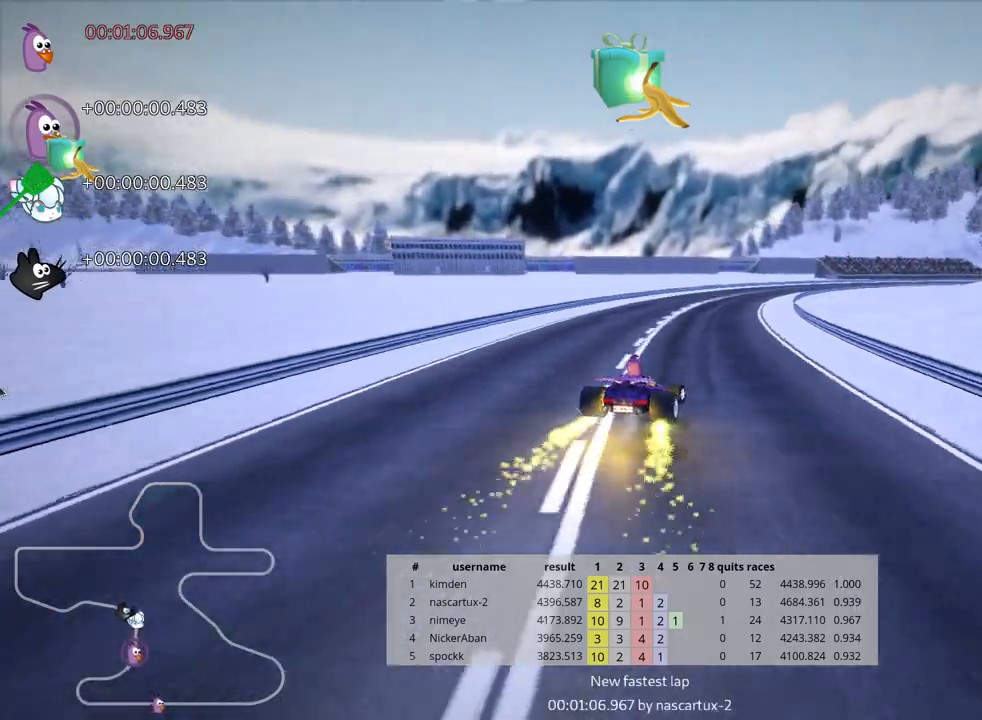
{"keys": ["nitro", "skid", "up"], "events": [[417, "nitro", "down"], [500, "left", "up"]]}
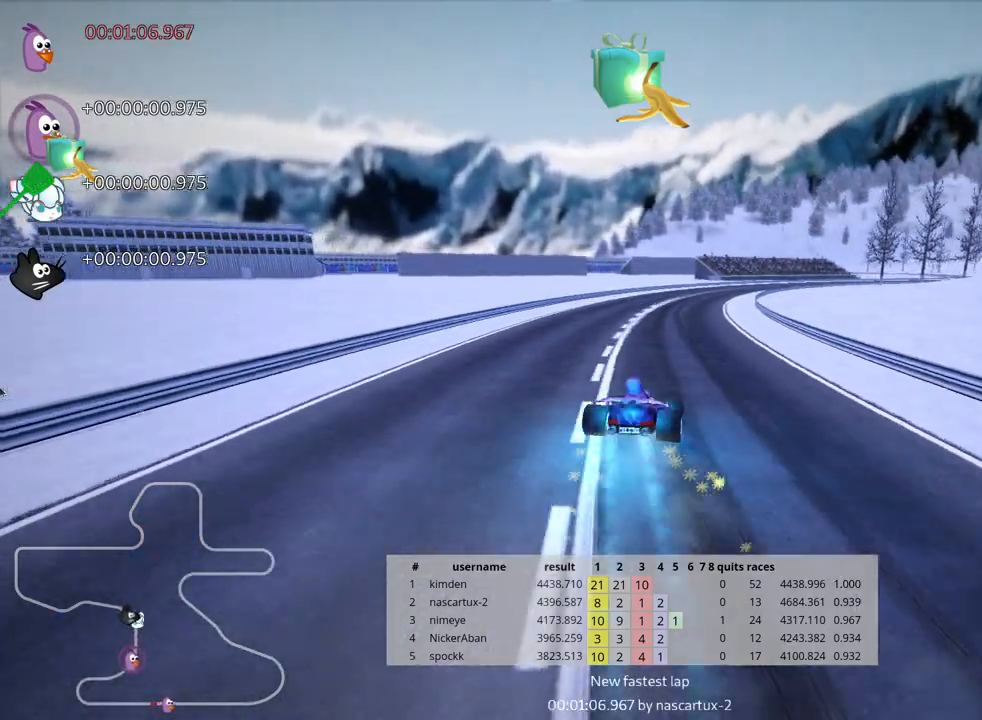
{"keys": ["skid", "up"], "events": [[33, "nitro", "up"], [100, "fire", "down"], [217, "fire", "up"]]}